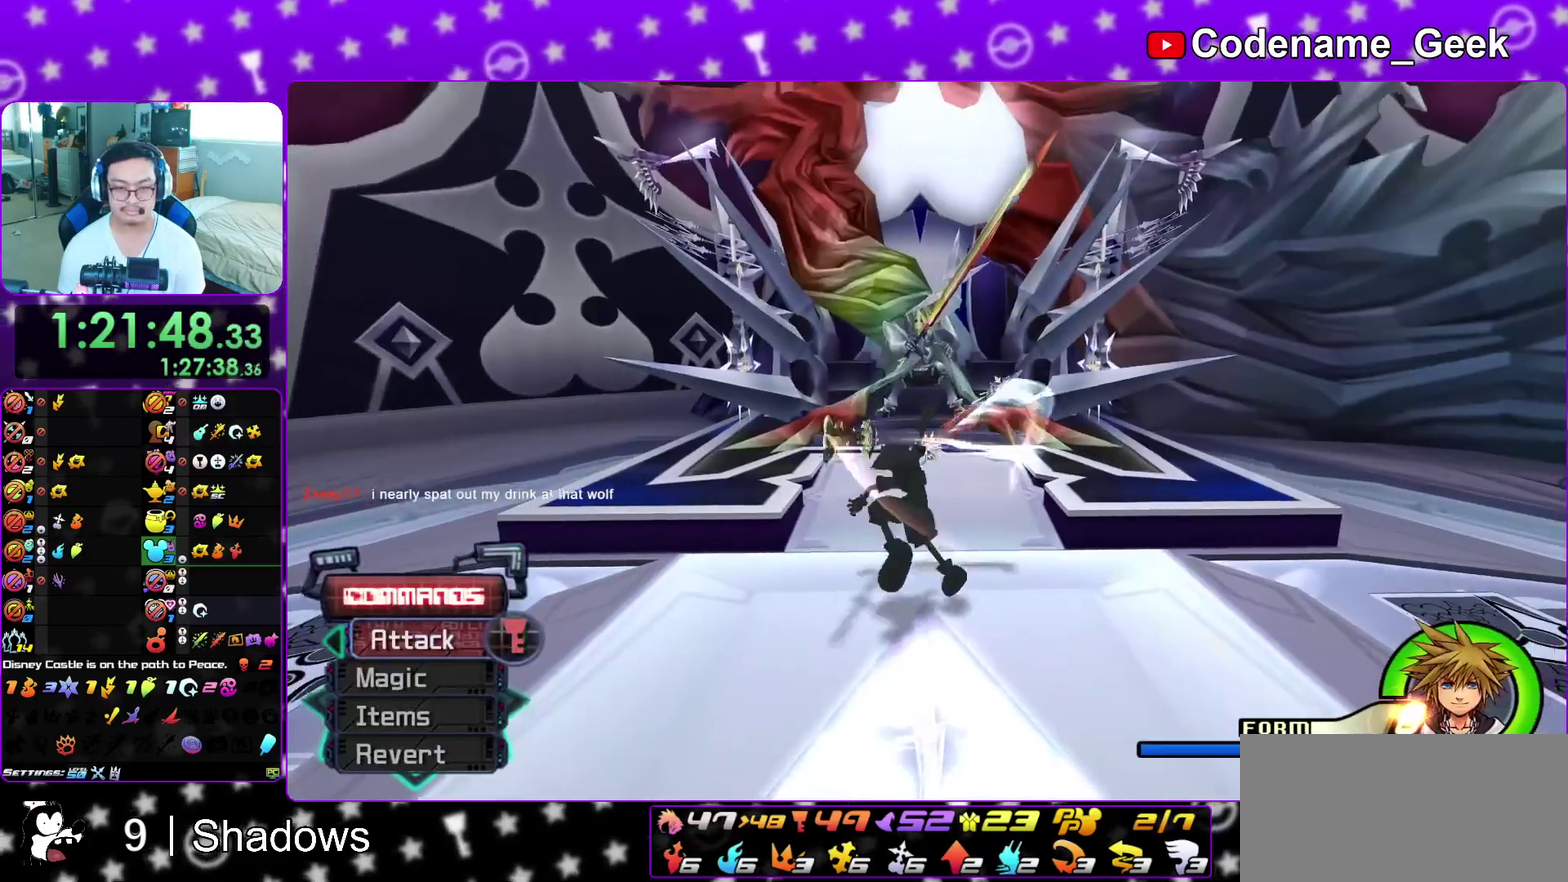
Gameplay with a controller (Nintendo layout); each line is a JSON object with the inputs held at the frame after it (dt_ms = milliseconds from this image to that frame). "events" lists button and stick changes between this image and that frame as [ms after this image, input, new state], when the widget could be followed in between. This overlay highlights the sticks when they move; stick clicks (L3 R3) are not distinguishable. Not read: L3 R3 SELECT START.
{"dt_ms": 400, "buttons": [], "left_stick": "up", "right_stick": "center", "events": [[17, "left_stick", "up"], [283, "B", "up"]]}
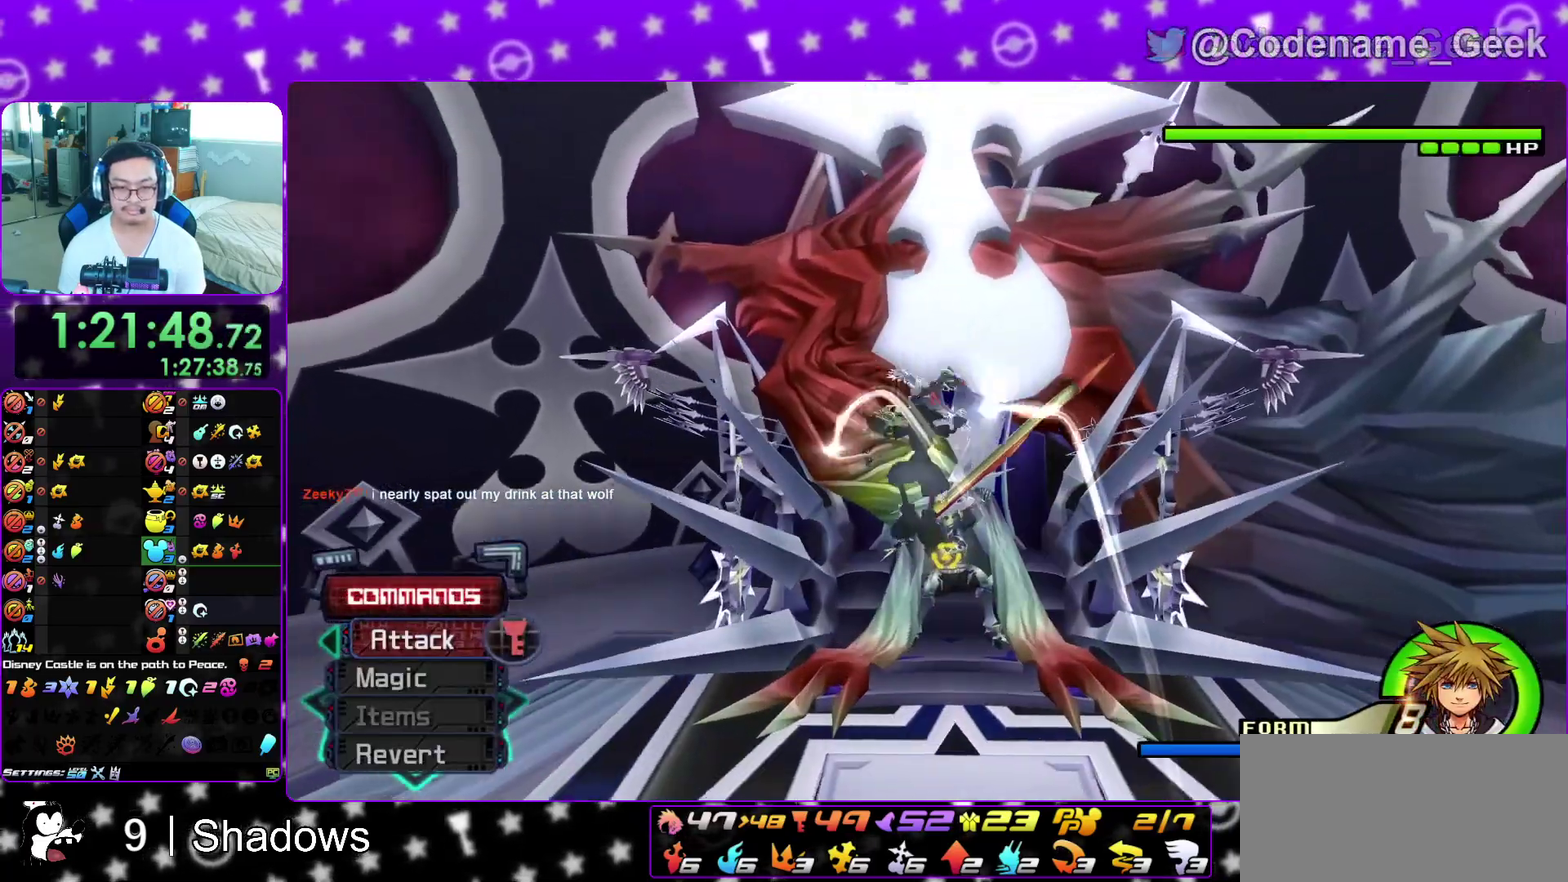
{"dt_ms": 500, "buttons": ["Y"], "left_stick": "up", "right_stick": "center", "events": [[83, "left_stick", "up-right"], [333, "left_stick", "up"], [400, "Y", "down"], [450, "Y", "up"], [500, "Y", "down"]]}
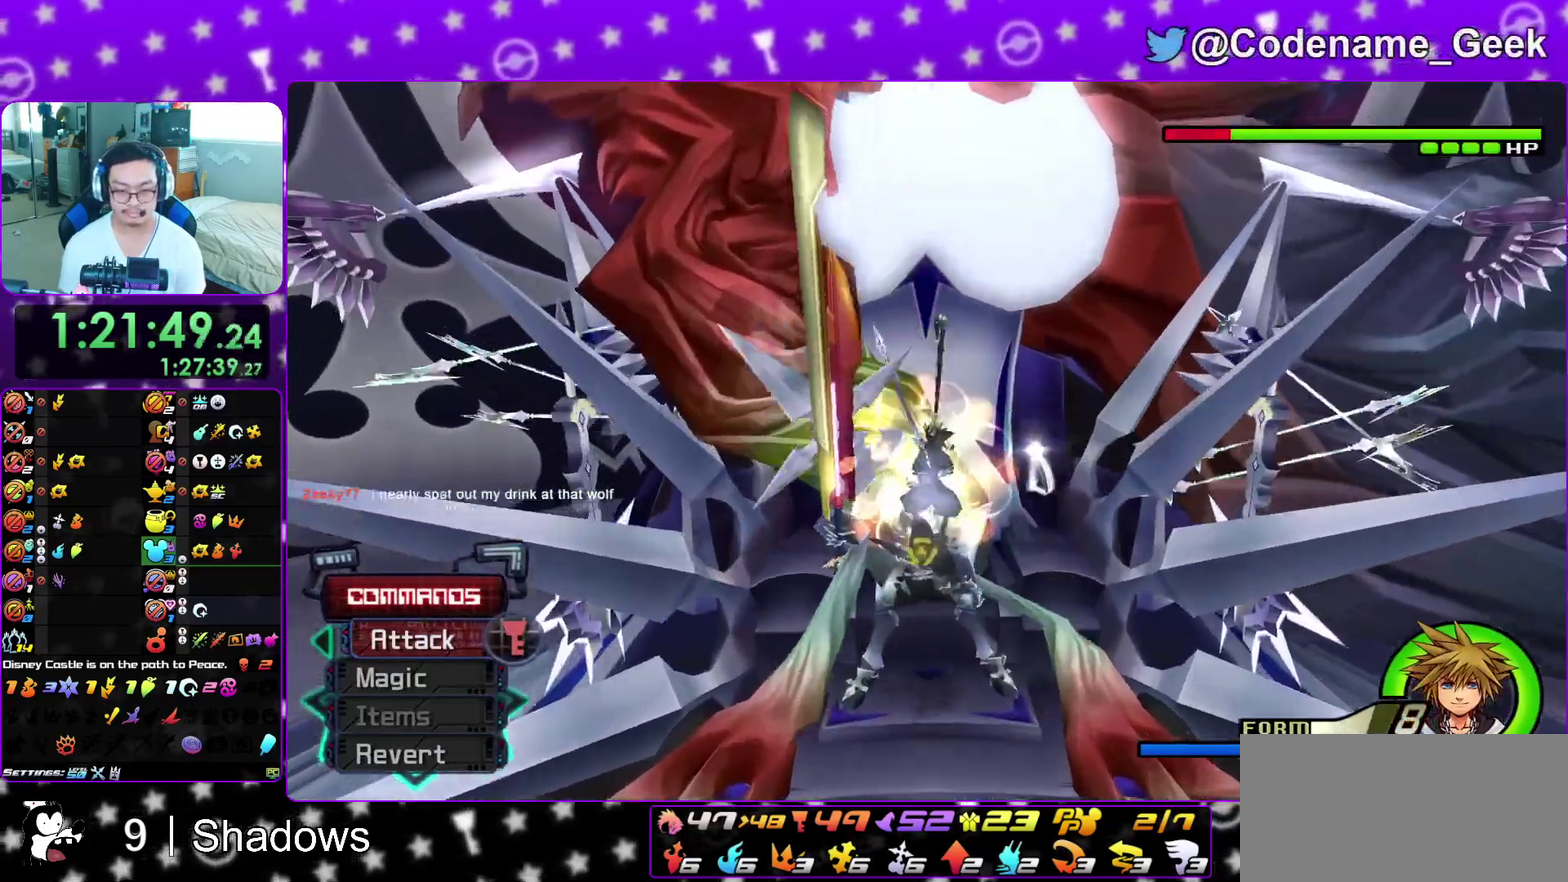
{"dt_ms": 500, "buttons": [], "left_stick": "up", "right_stick": "center", "events": [[50, "Y", "up"], [167, "Y", "down"], [217, "Y", "up"], [217, "left_stick", "up-right"], [317, "left_stick", "up"], [350, "Y", "down"], [400, "Y", "up"]]}
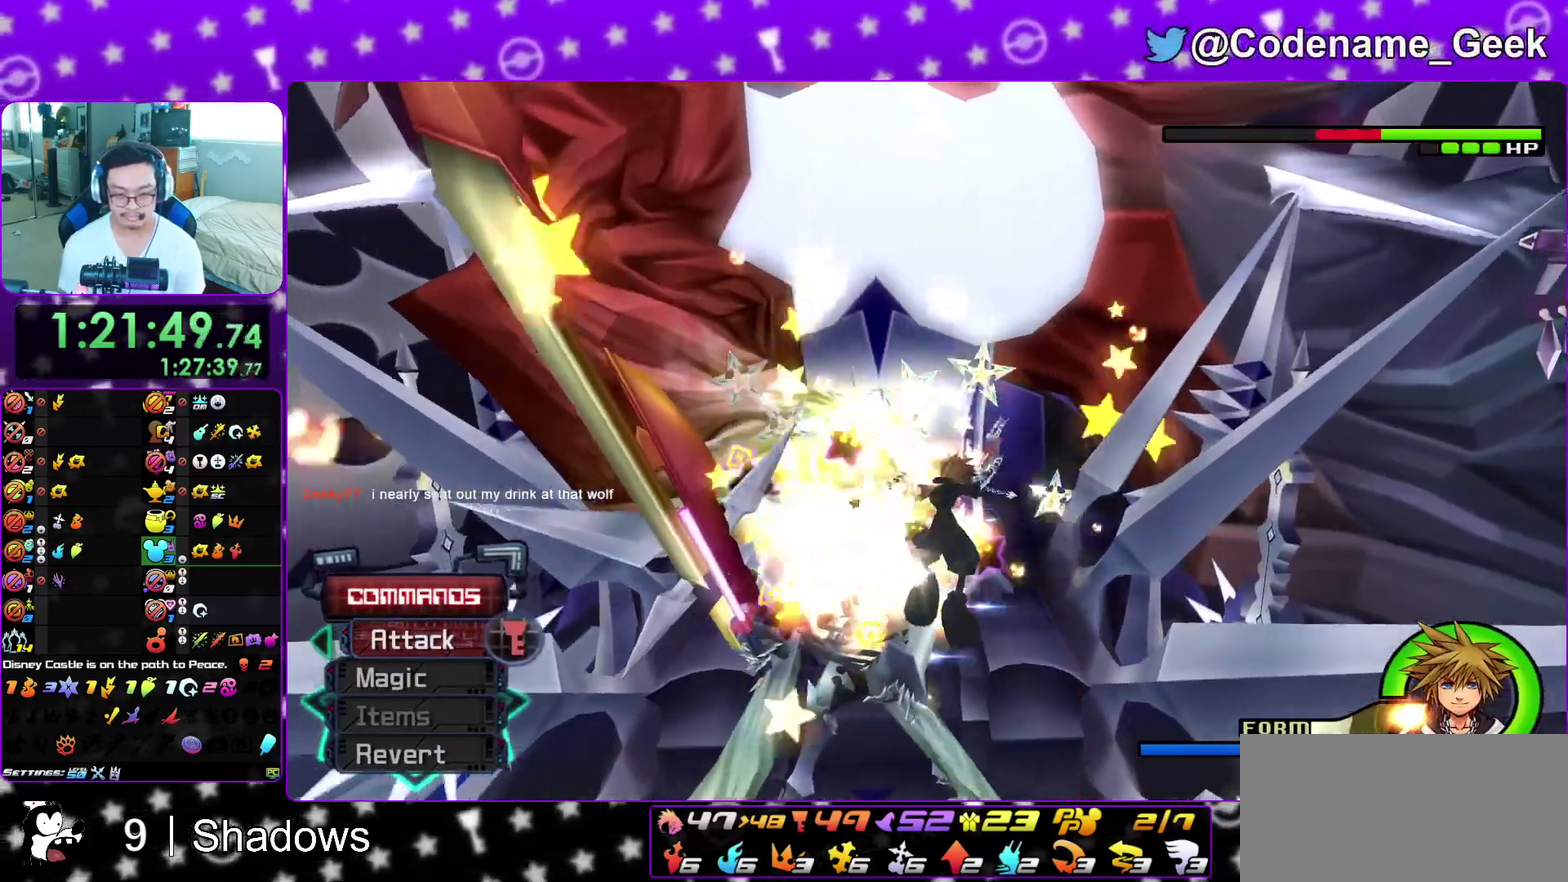
{"dt_ms": 400, "buttons": ["Y"], "left_stick": "up-left", "right_stick": "center", "events": [[17, "Y", "down"], [33, "left_stick", "up-left"], [233, "Y", "up"], [283, "Y", "down"]]}
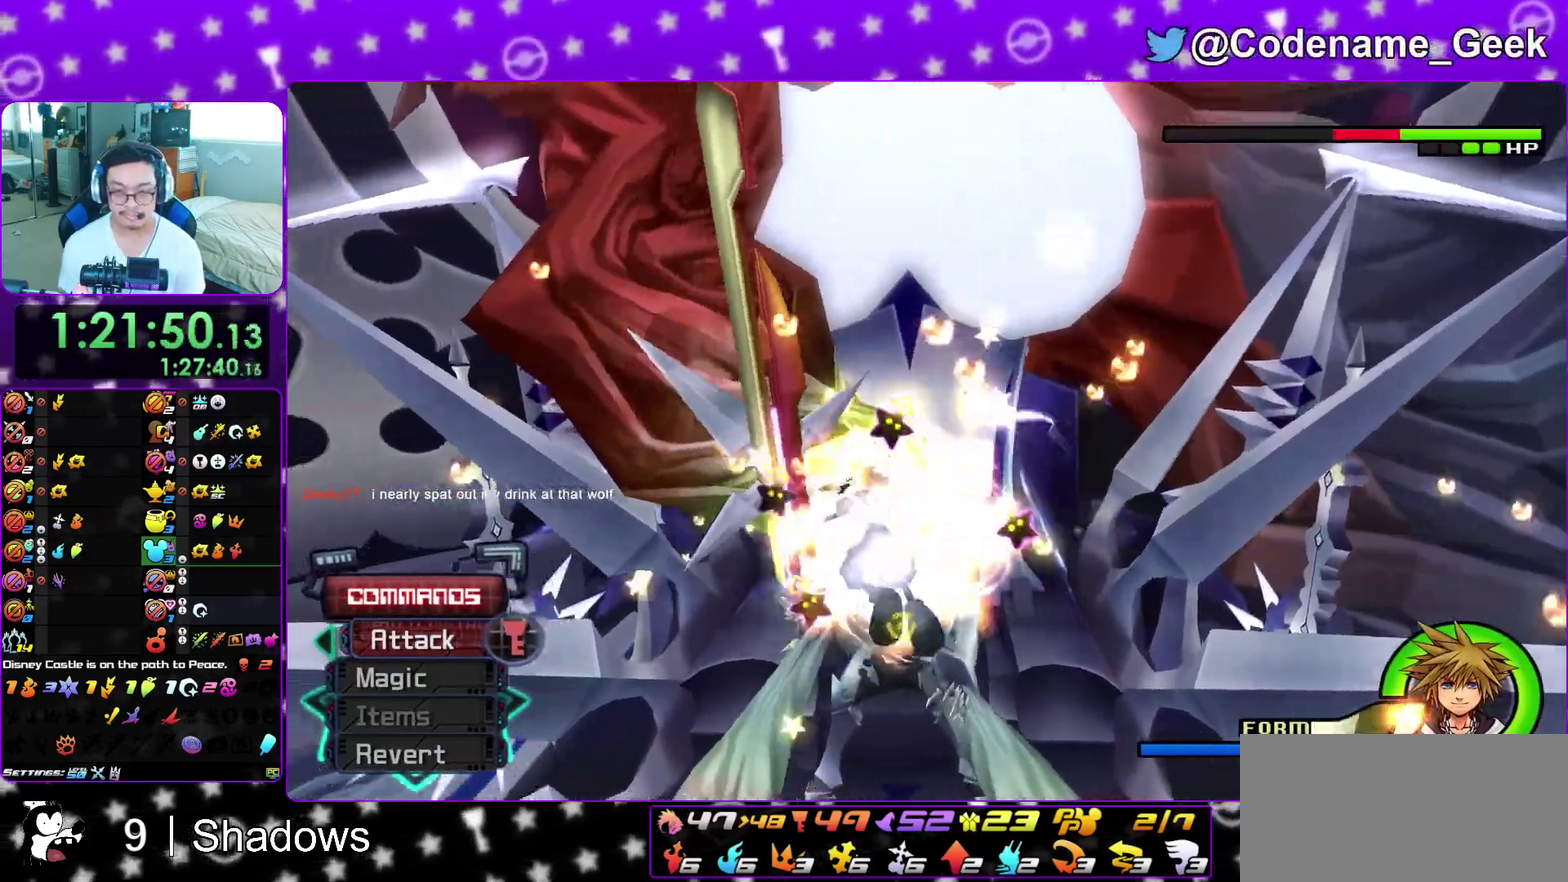
{"dt_ms": 600, "buttons": ["Y"], "left_stick": "up-right", "right_stick": "center"}
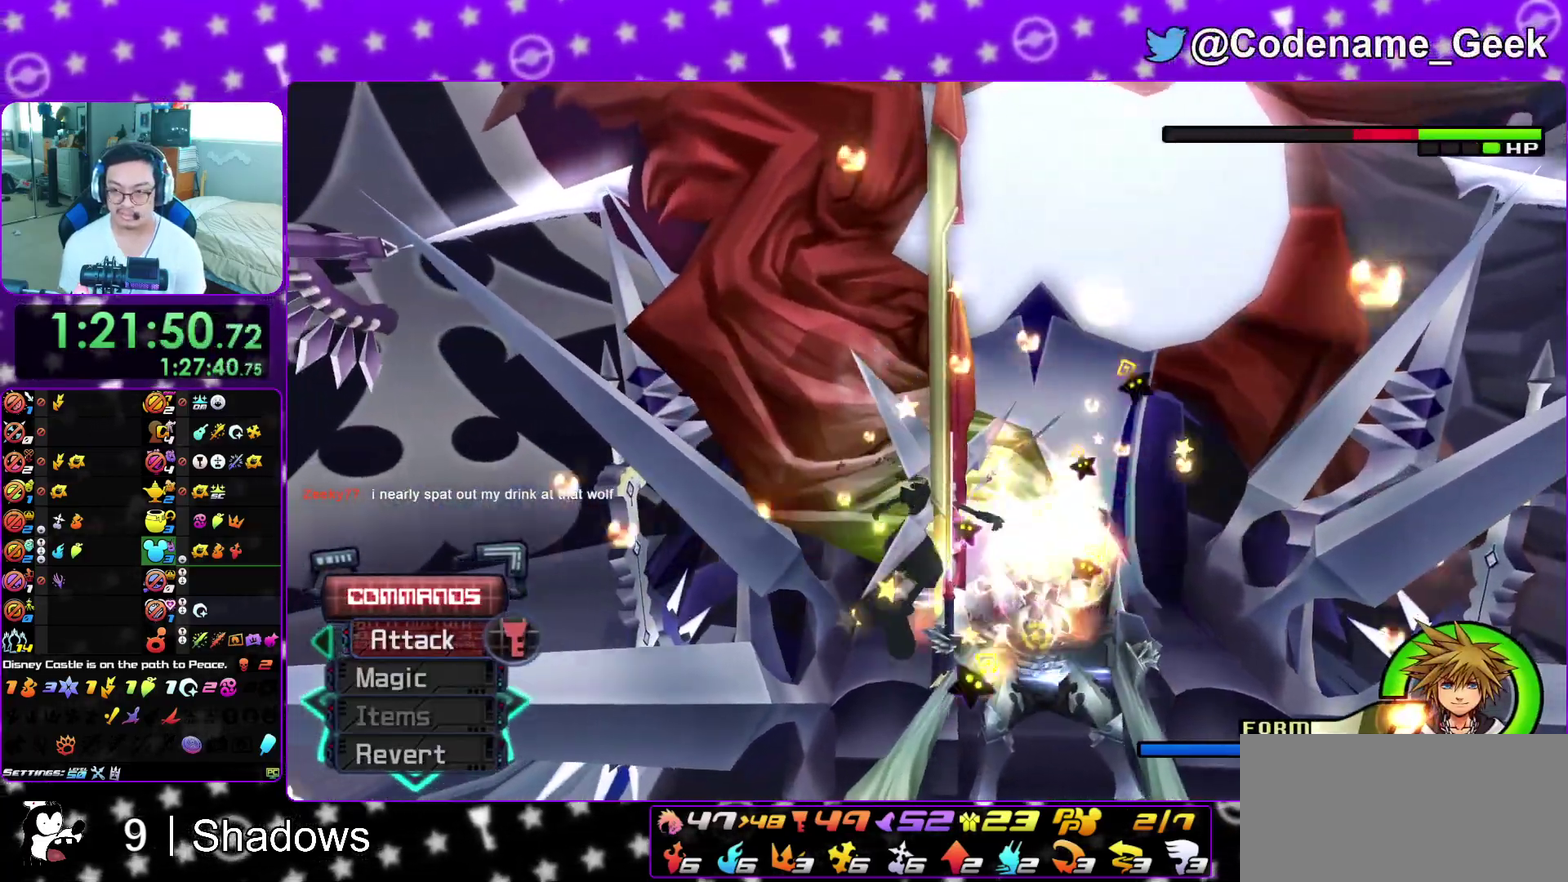
{"dt_ms": 300, "buttons": ["B", "L1"], "left_stick": "up-right", "right_stick": "center"}
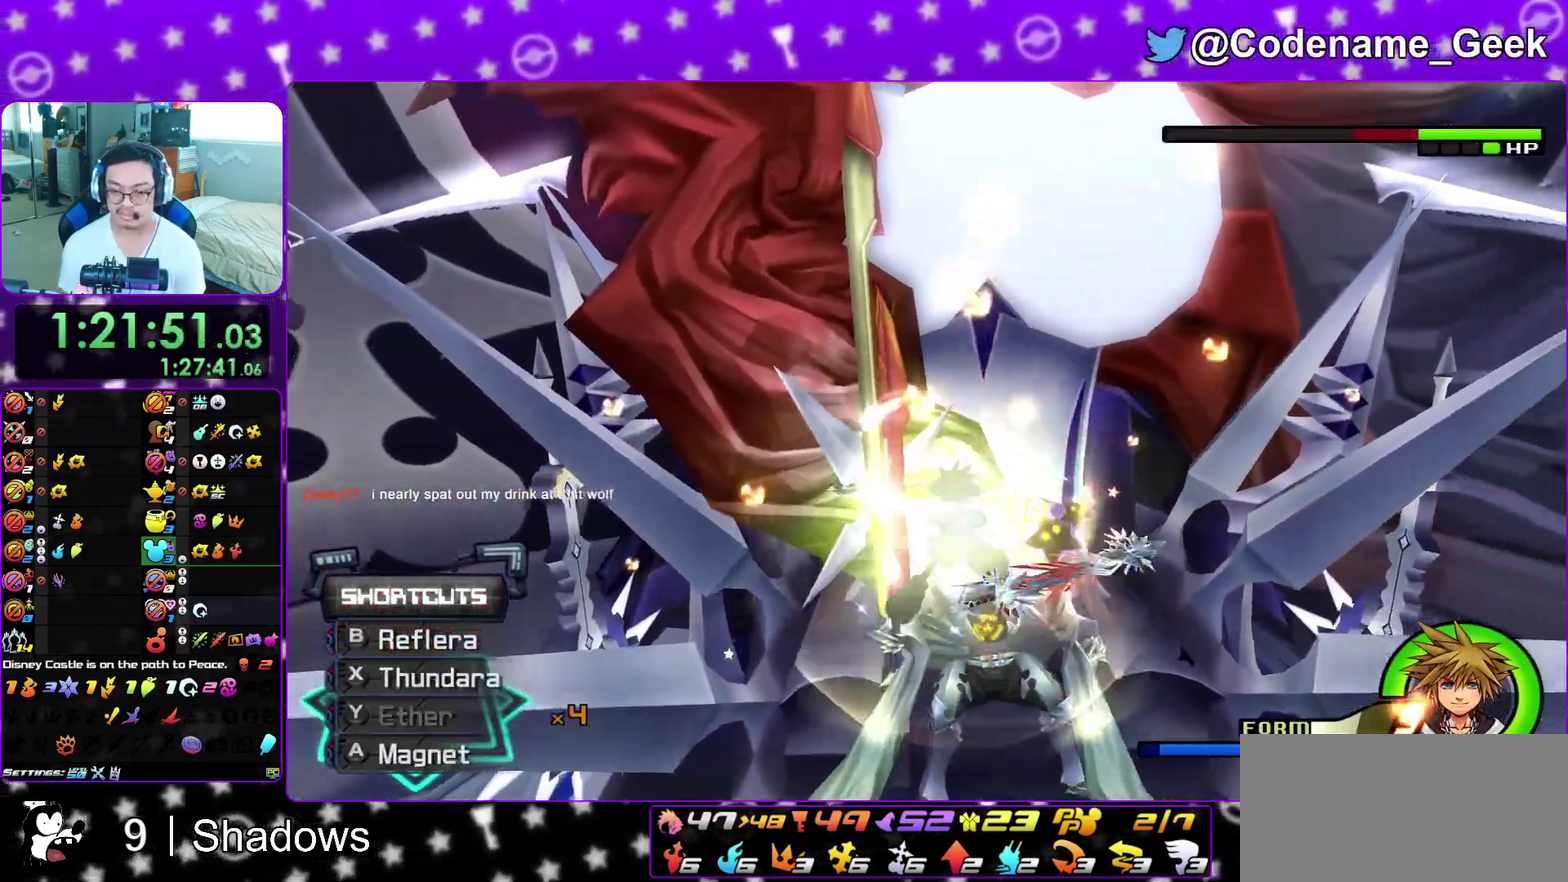
{"dt_ms": 900, "buttons": ["L1"], "left_stick": "up-left", "right_stick": "down", "events": [[100, "B", "up"], [167, "B", "down"], [217, "left_stick", "up"], [250, "B", "up"], [367, "right_stick", "down"], [383, "left_stick", "up-left"], [417, "X", "down"], [517, "X", "up"], [600, "X", "down"], [683, "X", "up"], [767, "X", "down"], [850, "X", "up"]]}
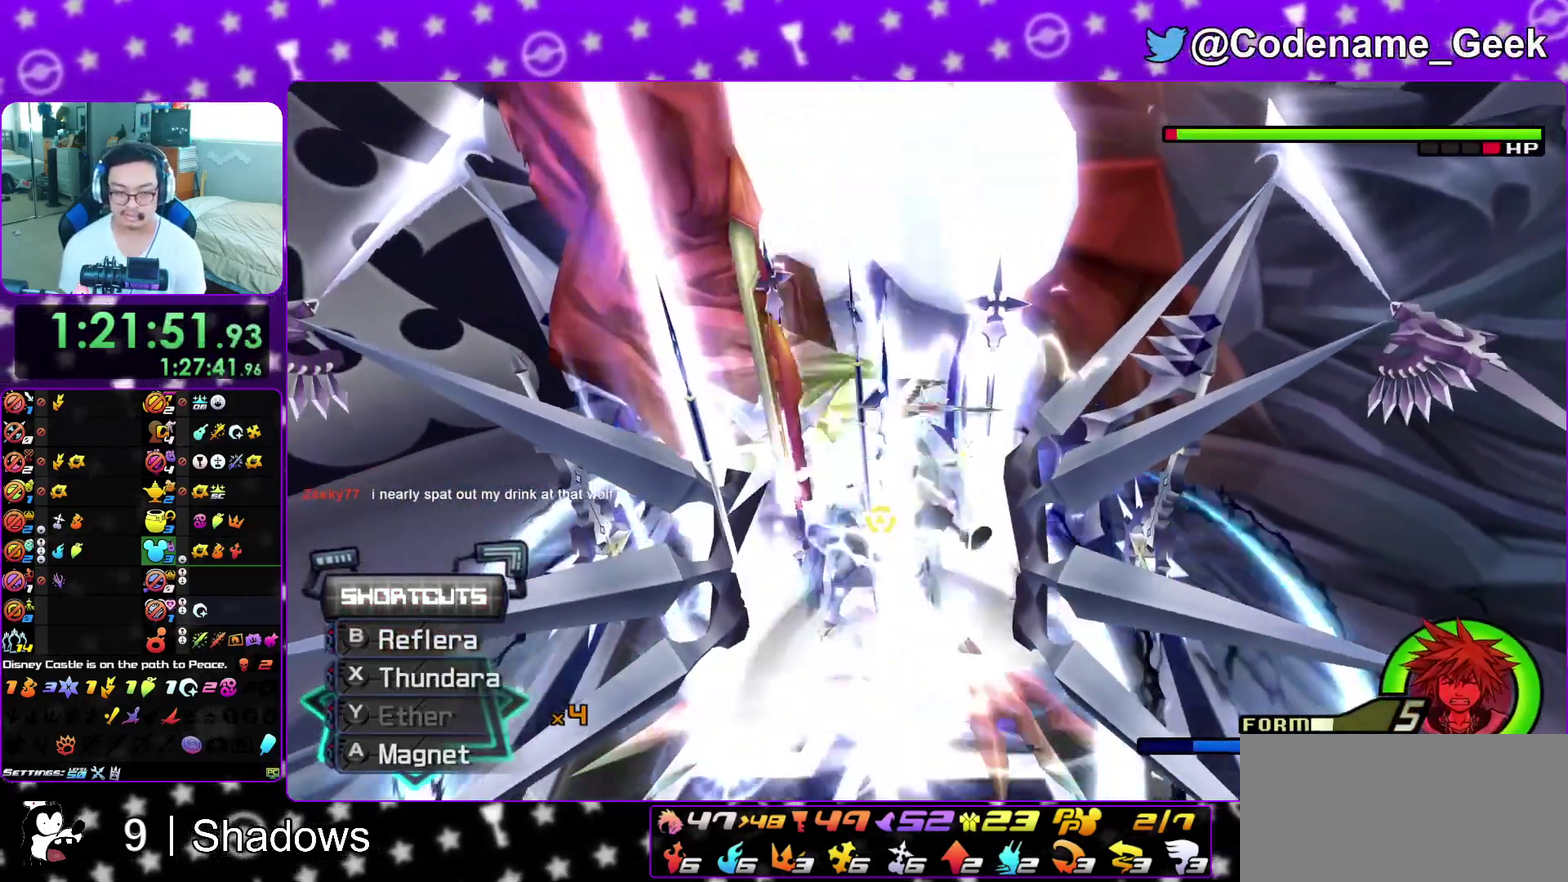
{"dt_ms": 300, "buttons": ["L1"], "left_stick": "up", "right_stick": "down", "events": [[17, "X", "down"], [83, "left_stick", "up"], [133, "X", "up"], [200, "X", "down"], [300, "X", "up"]]}
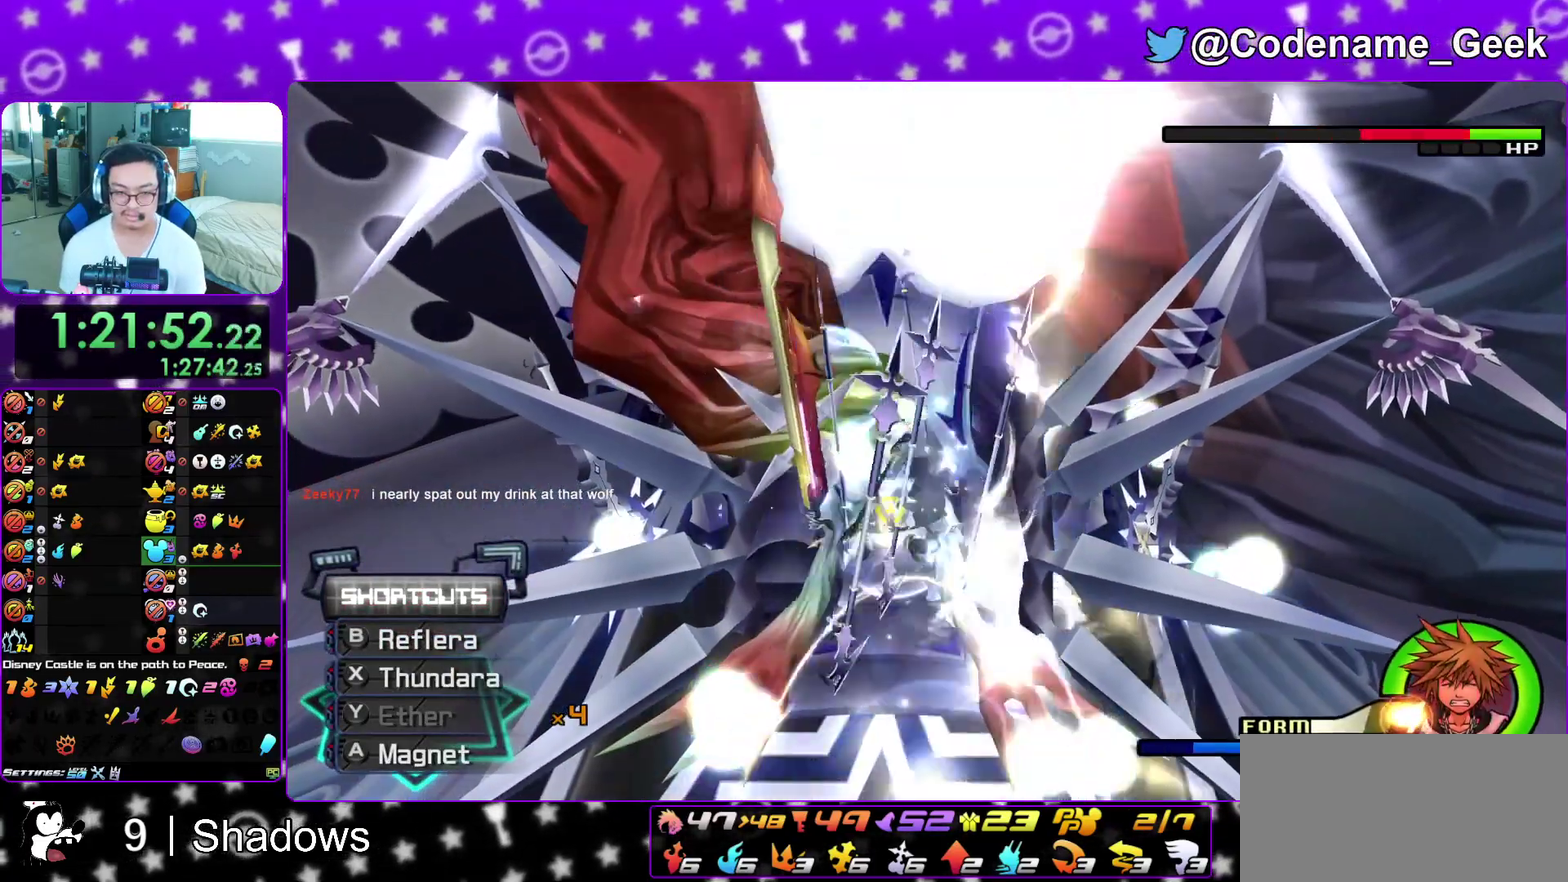
{"dt_ms": 500, "buttons": [], "left_stick": "center", "right_stick": "center", "events": [[50, "X", "down"], [317, "X", "up"], [433, "L1", "up"], [467, "right_stick", "center"], [483, "left_stick", "center"]]}
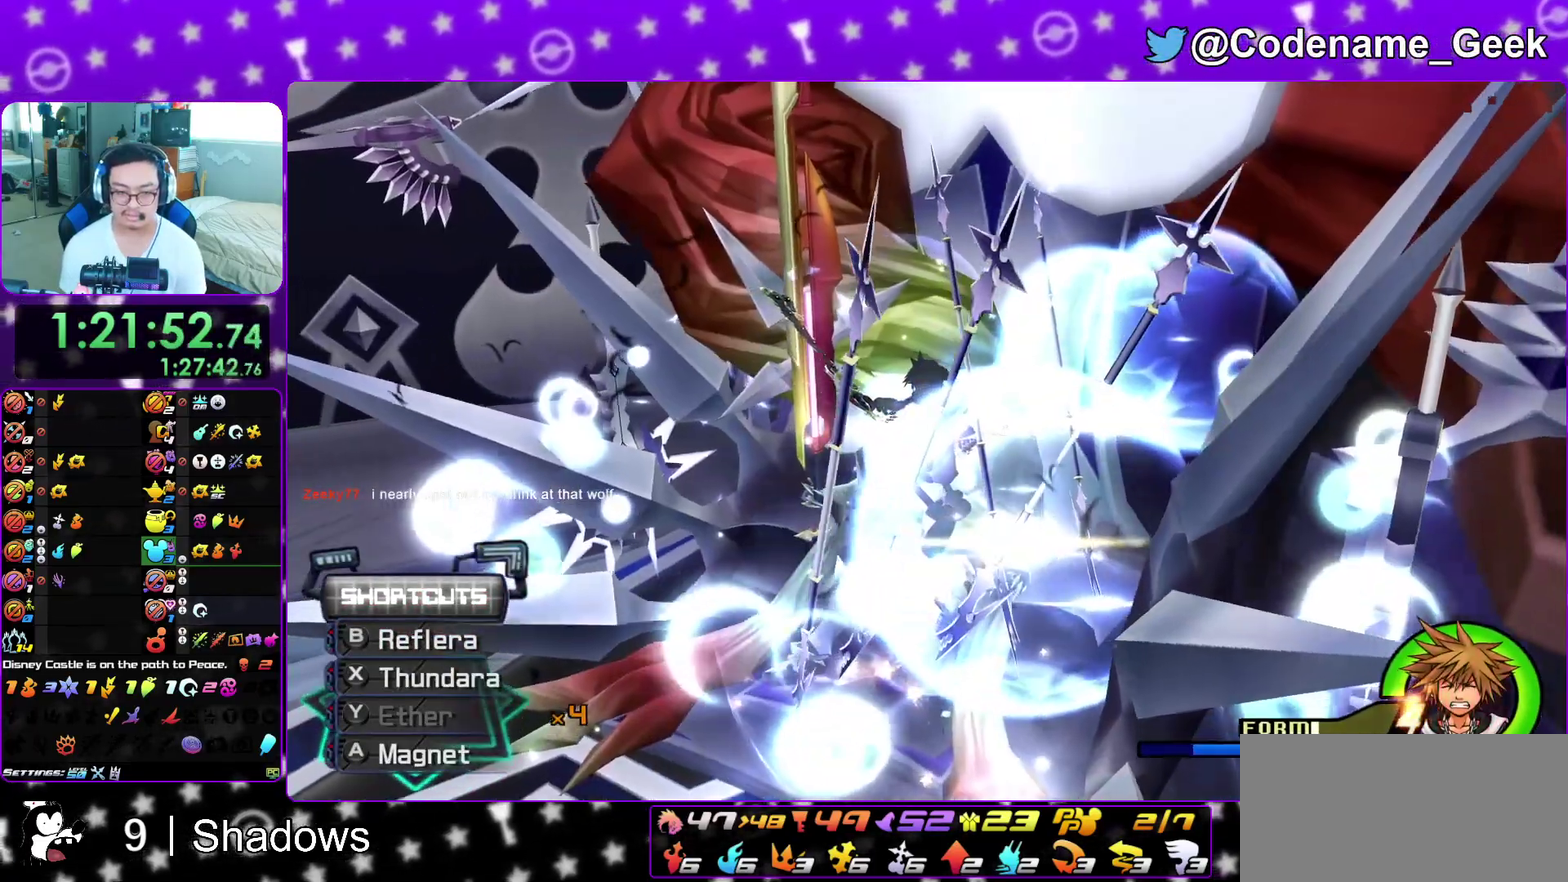
{"dt_ms": 500, "buttons": ["A"], "left_stick": "center", "right_stick": "center", "events": [[100, "A", "down"], [167, "B", "down"], [317, "B", "up"]]}
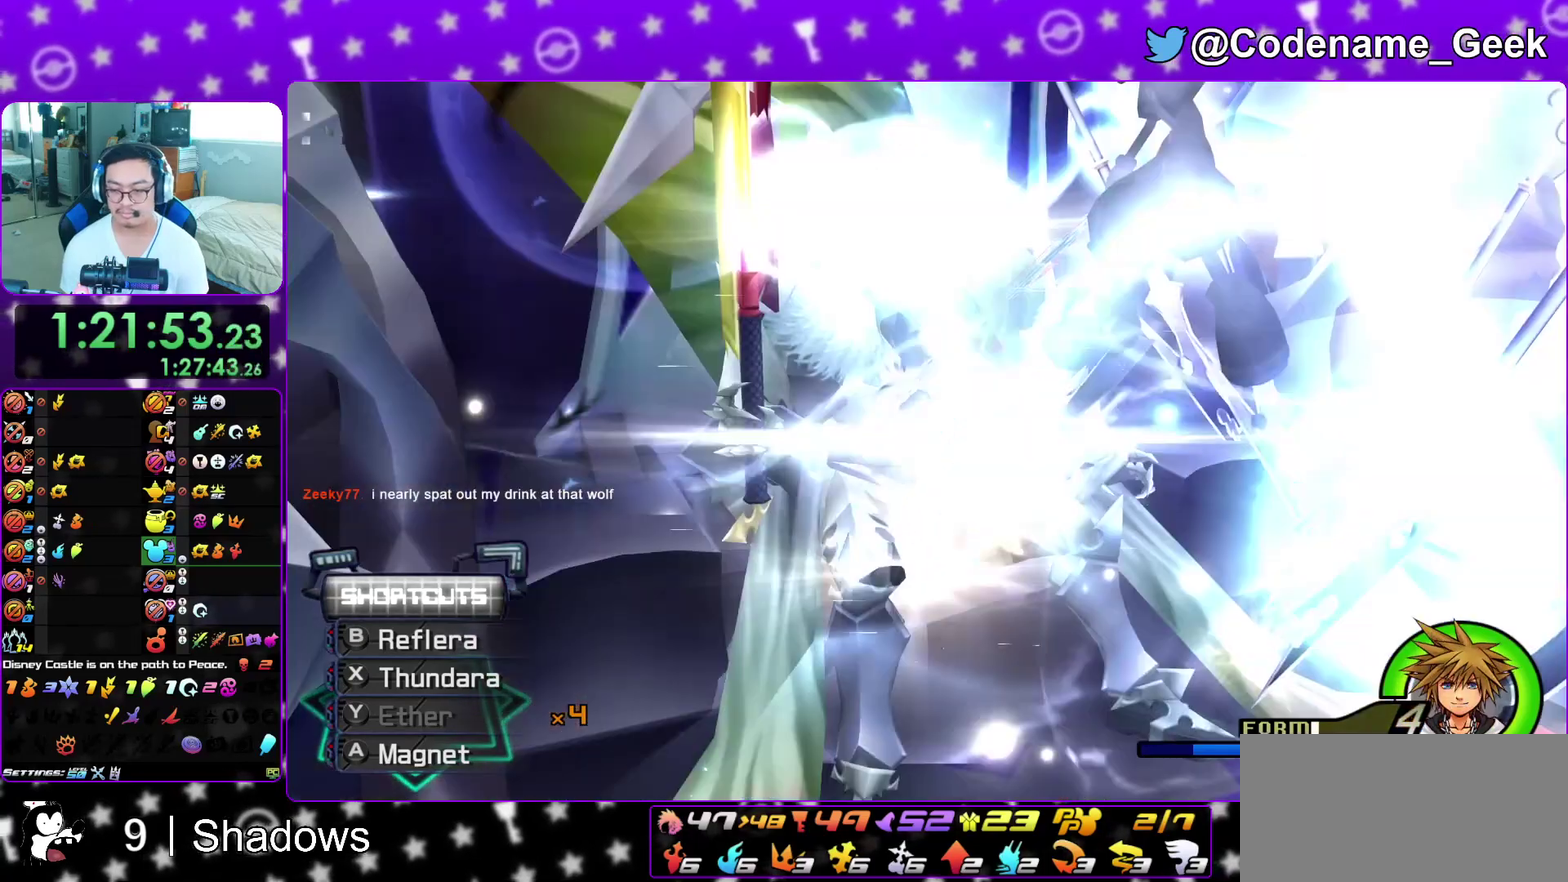
{"dt_ms": 500, "buttons": ["A"], "left_stick": "center", "right_stick": "center", "events": [[17, "B", "down"], [33, "A", "up"], [100, "A", "down"], [117, "B", "up"], [183, "B", "down"], [250, "A", "up"], [483, "A", "down"], [500, "B", "up"]]}
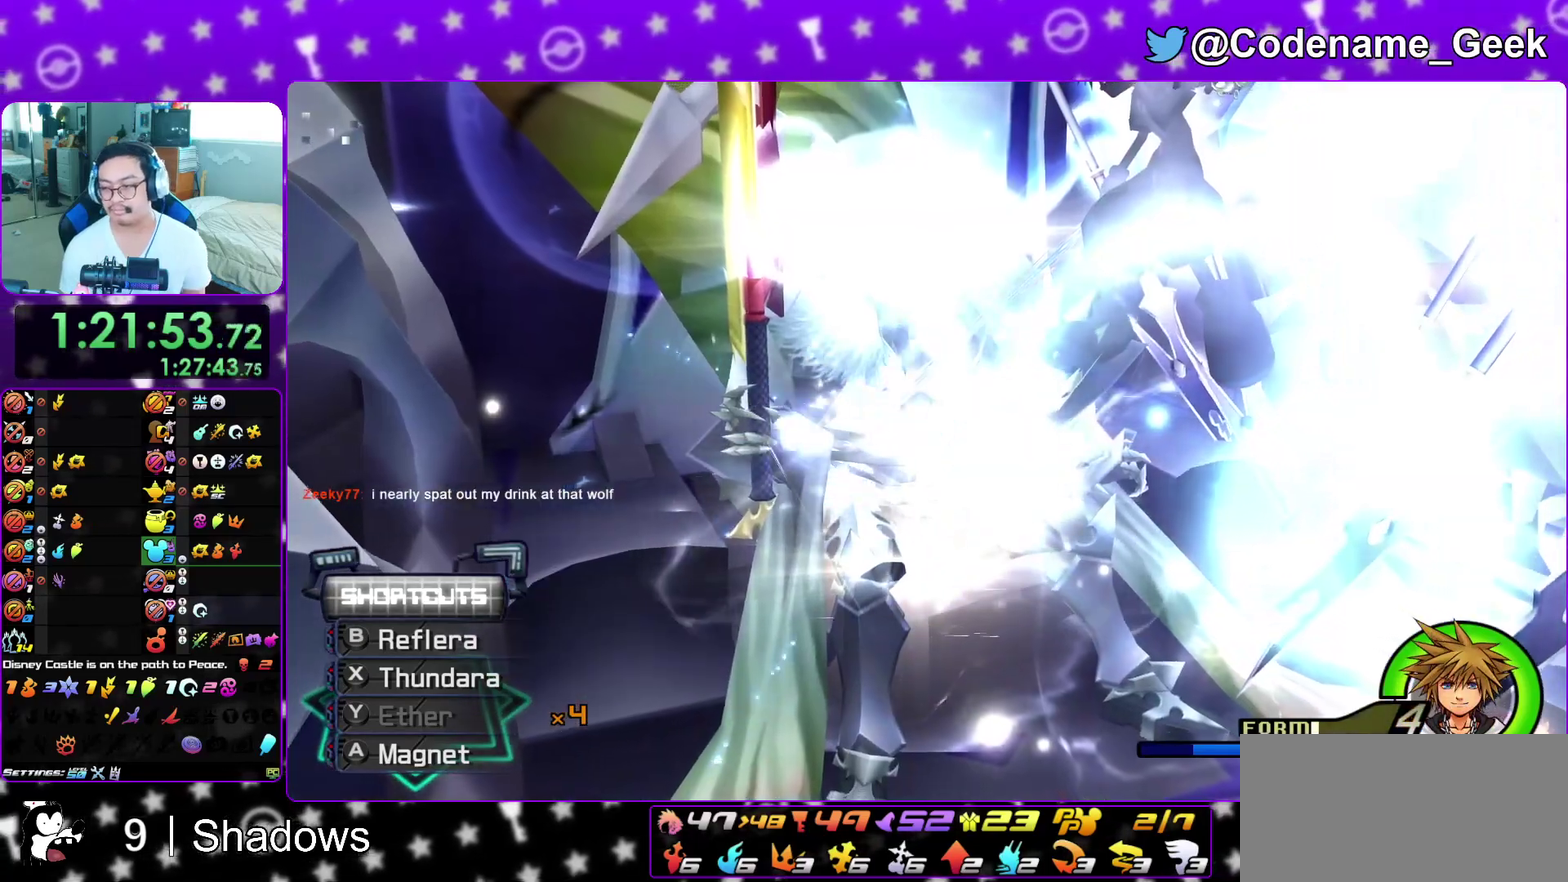
{"dt_ms": 500, "buttons": ["A"], "left_stick": "center", "right_stick": "center", "events": [[50, "A", "up"], [50, "B", "down"], [133, "A", "down"], [150, "B", "up"], [200, "B", "down"], [217, "A", "up"], [283, "A", "down"], [300, "B", "up"], [350, "B", "down"], [367, "A", "up"], [450, "A", "down"], [467, "B", "up"]]}
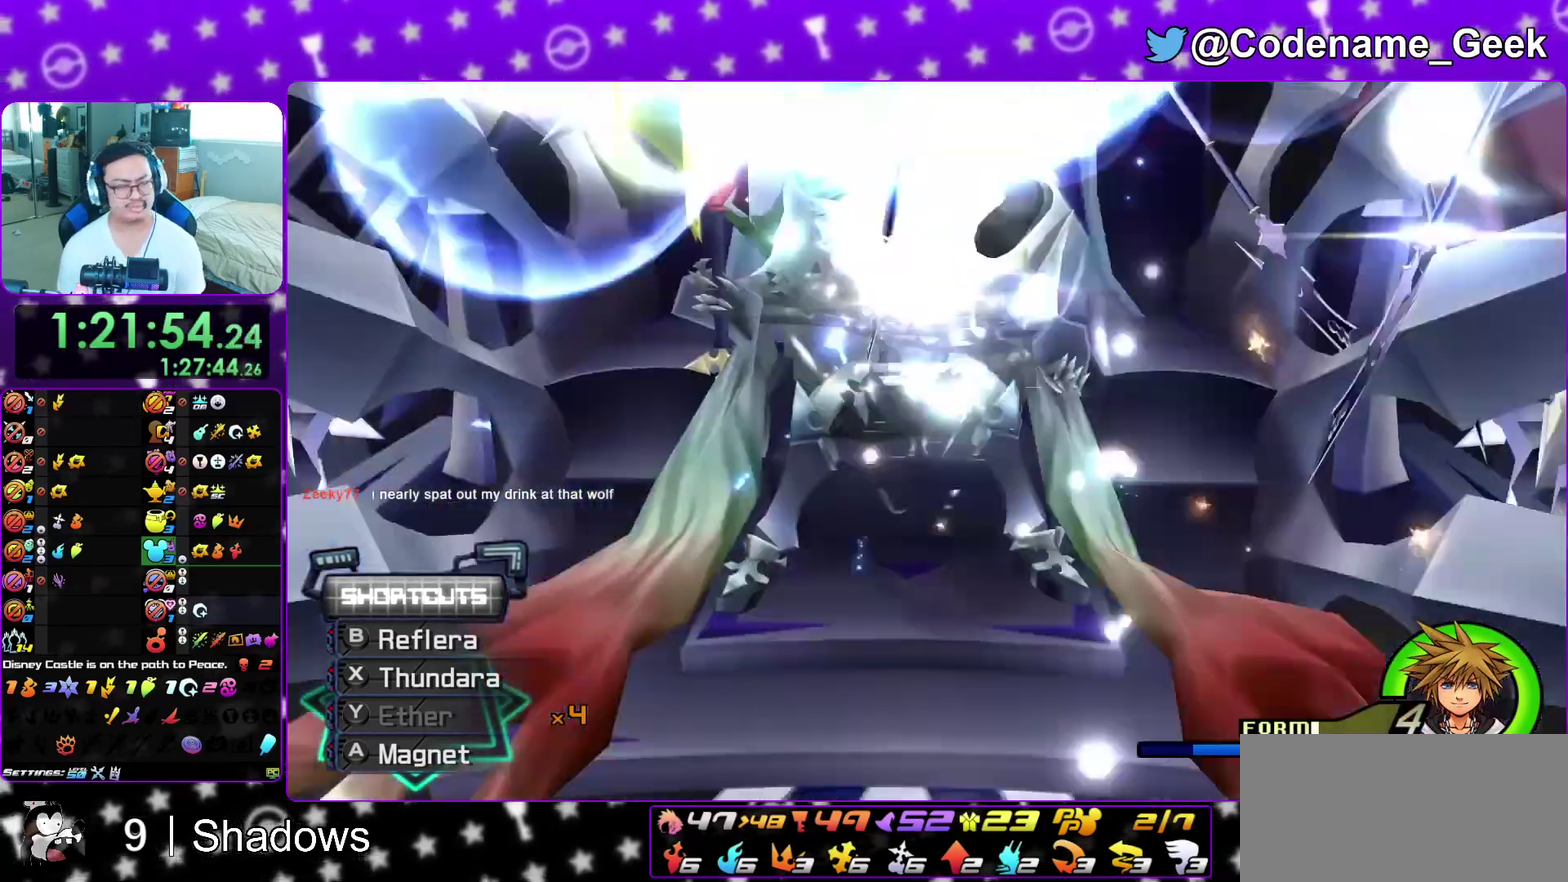
{"dt_ms": 400, "buttons": ["B"], "left_stick": "center", "right_stick": "center", "events": [[17, "A", "up"], [17, "B", "down"], [117, "A", "down"], [183, "A", "up"], [267, "A", "down"], [333, "A", "up"]]}
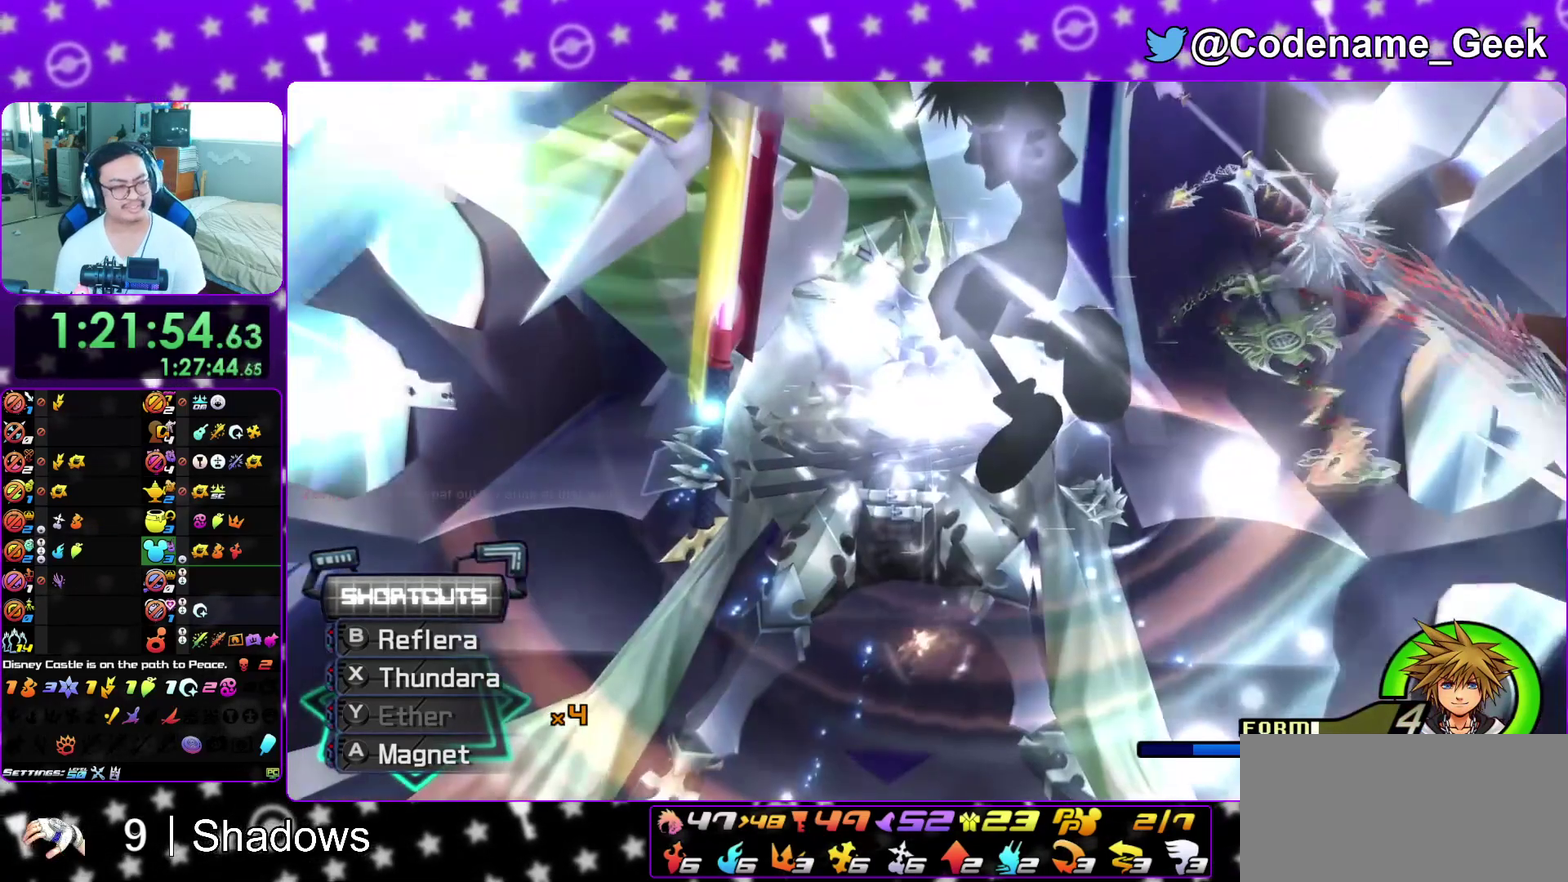
{"dt_ms": 600, "buttons": ["B"], "left_stick": "center", "right_stick": "center", "events": [[33, "A", "down"], [50, "B", "up"], [100, "B", "down"], [217, "A", "up"], [300, "A", "down"], [300, "B", "up"], [350, "B", "down"], [383, "A", "up"], [467, "A", "down"], [483, "B", "up"], [533, "B", "down"], [550, "A", "up"]]}